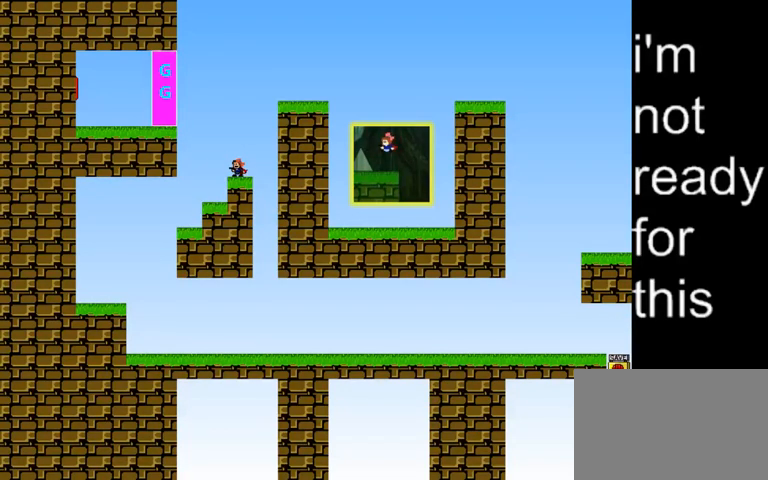
Gameplay with keyboard; each line is a JSON object with the keys held at the frame after it. "events" lists presses ("down") and releases ("up") of "down", "left", "r", "right", "shift_l", "shift_r", "up" and "z" between this image and that frame as [ms after this image, input, new state], when the widget could be followed in between. No other keys are recorded. Mouse input is not recorded.
{"keys": [], "events": []}
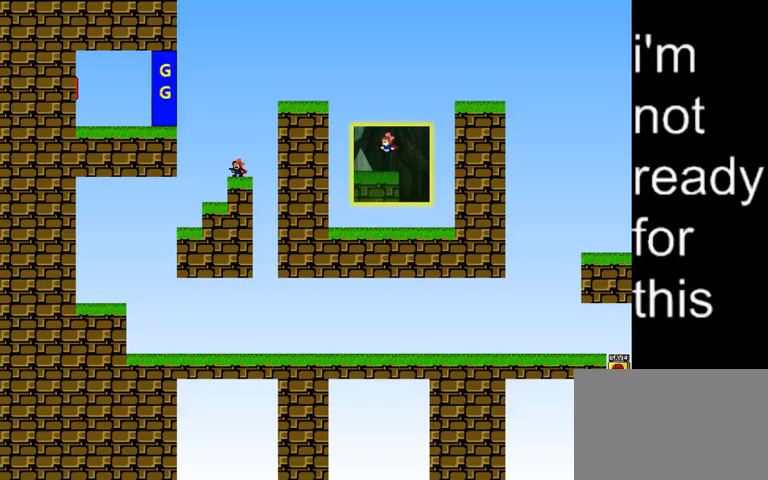
{"keys": [], "events": []}
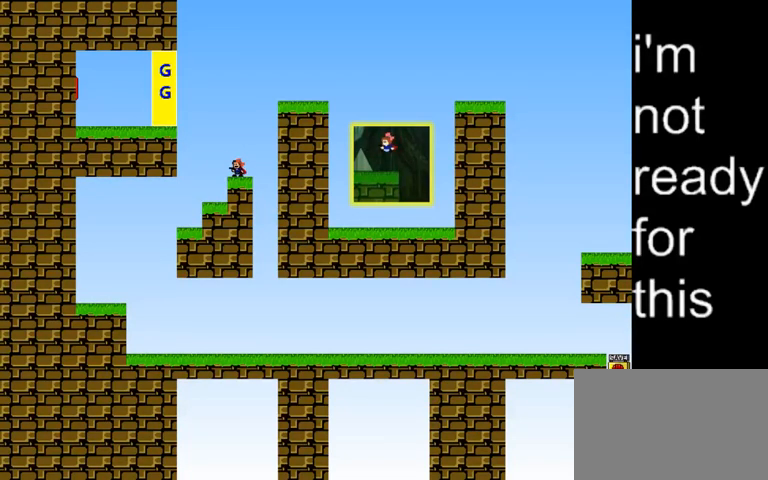
{"keys": ["shift_l"], "events": [[467, "shift_l", "down"]]}
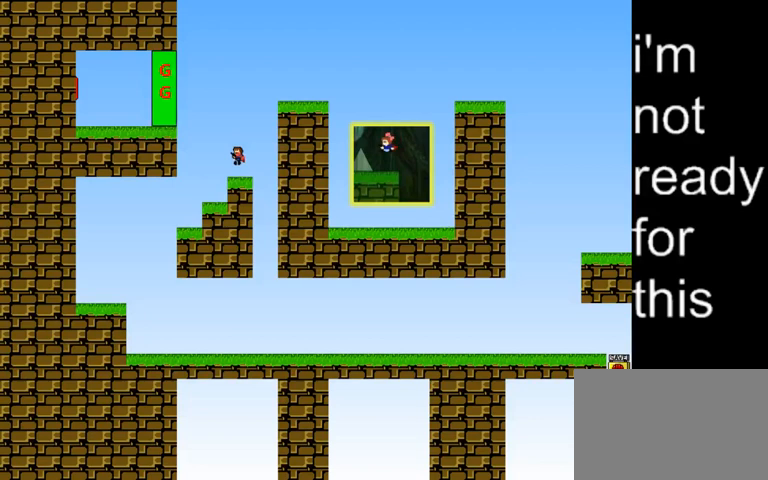
{"keys": ["right"], "events": [[167, "right", "down"], [200, "shift_l", "up"], [300, "shift_l", "down"], [500, "shift_l", "up"]]}
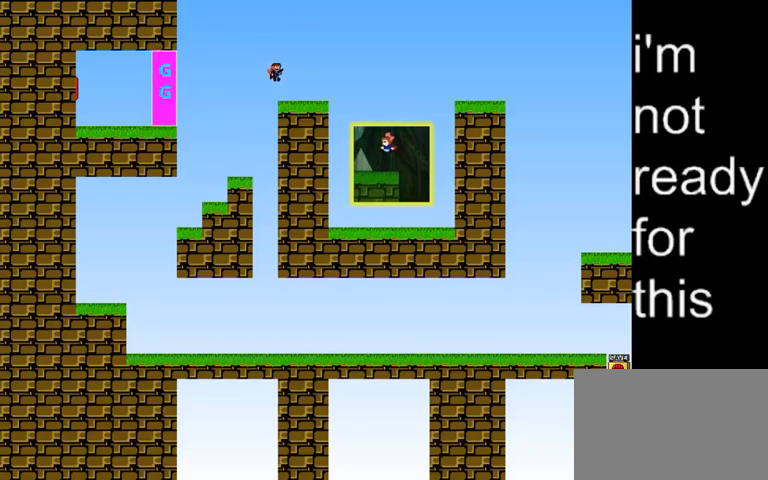
{"keys": ["right"], "events": []}
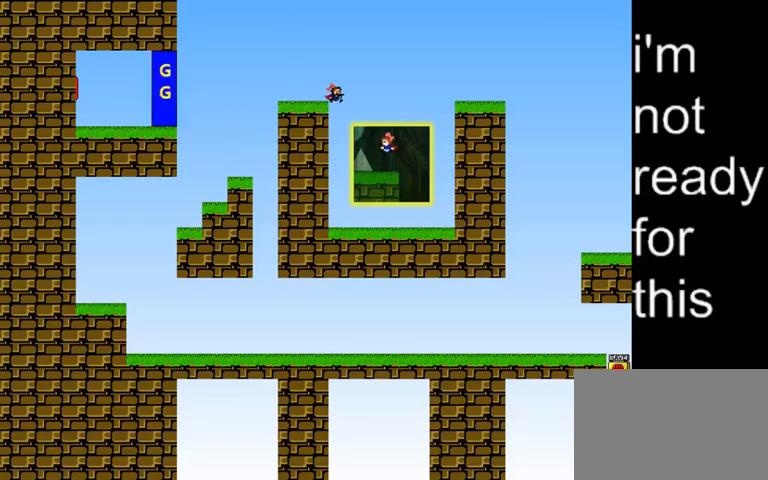
{"keys": ["left", "shift_l"], "events": [[233, "right", "up"], [233, "shift_l", "down"], [267, "left", "down"]]}
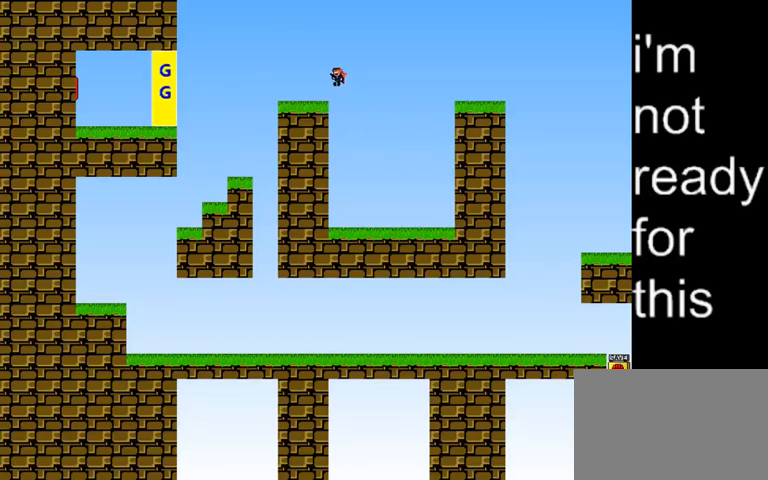
{"keys": ["right"], "events": [[200, "shift_l", "up"], [267, "left", "up"], [500, "right", "down"]]}
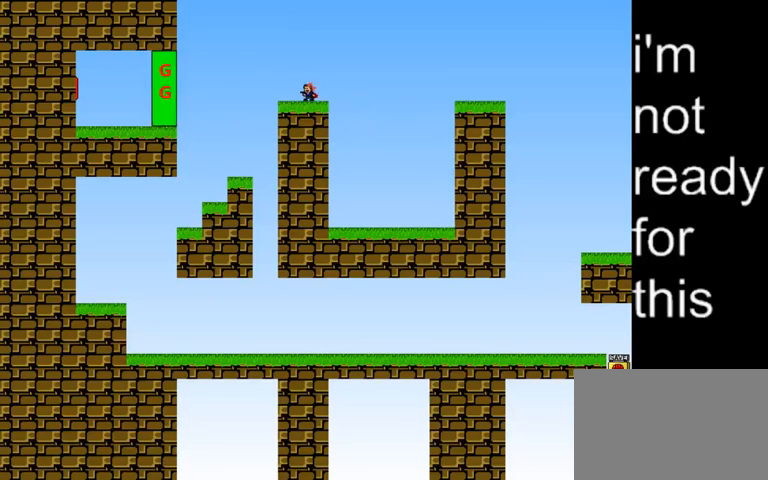
{"keys": ["right", "shift_l"], "events": [[67, "shift_l", "down"]]}
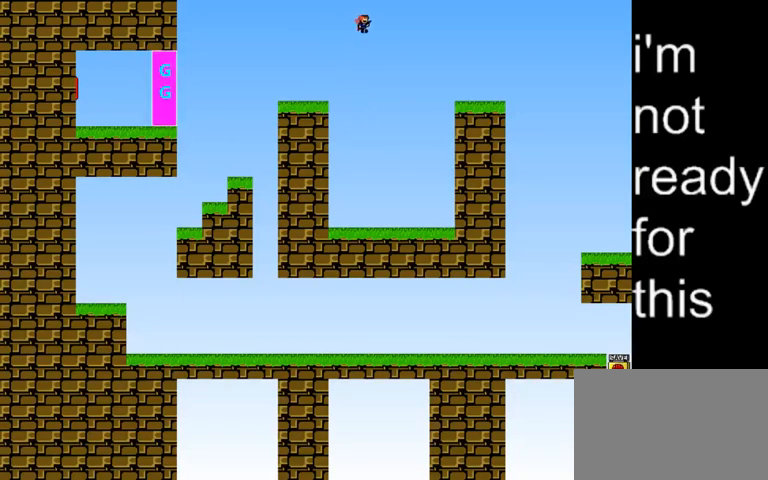
{"keys": ["right", "shift_l"], "events": [[33, "shift_l", "up"], [400, "shift_l", "down"]]}
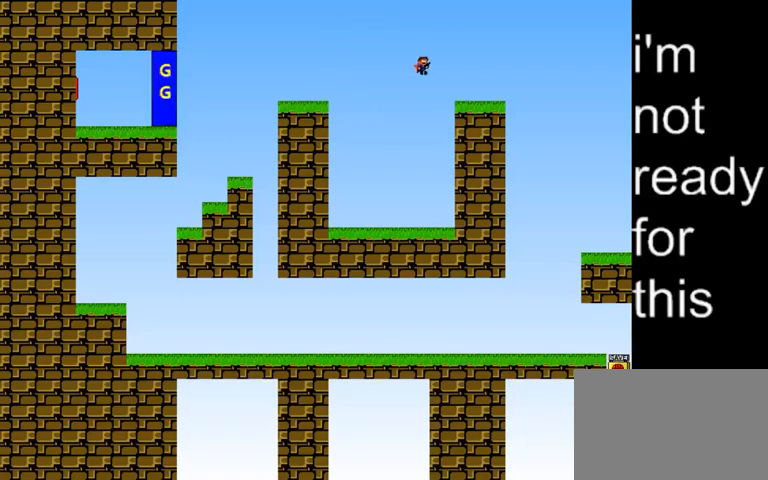
{"keys": [], "events": [[200, "shift_l", "up"], [400, "right", "up"]]}
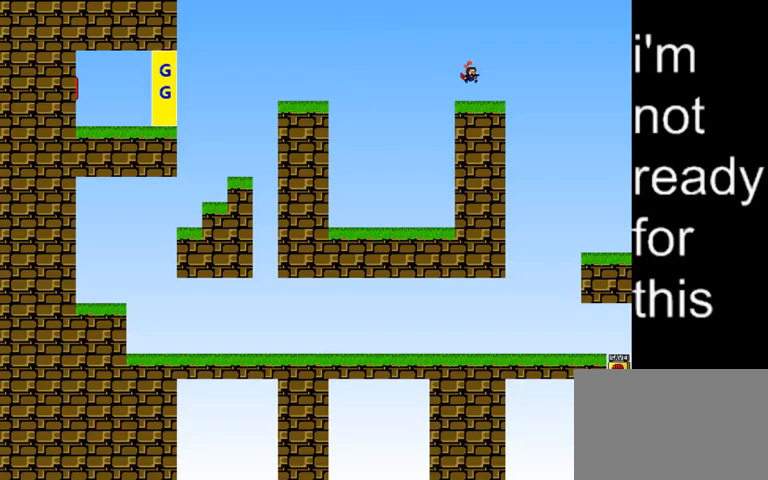
{"keys": [], "events": [[100, "right", "down"], [167, "right", "up"], [233, "z", "down"], [267, "z", "up"], [367, "z", "down"], [467, "z", "up"]]}
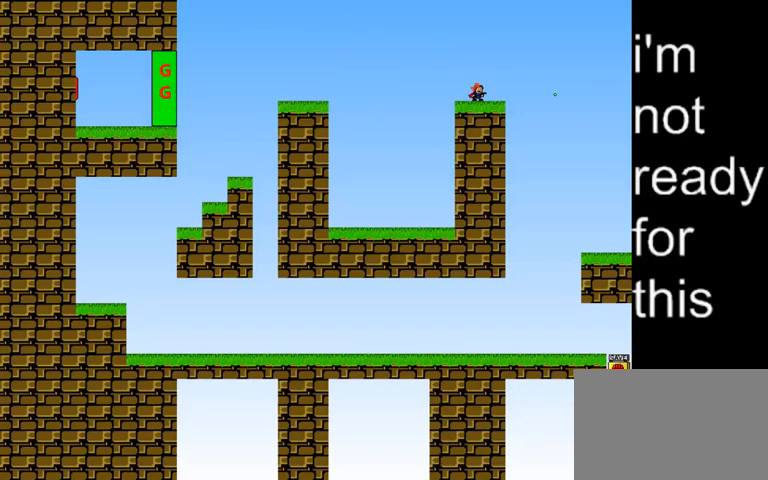
{"keys": ["right"], "events": [[367, "right", "down"]]}
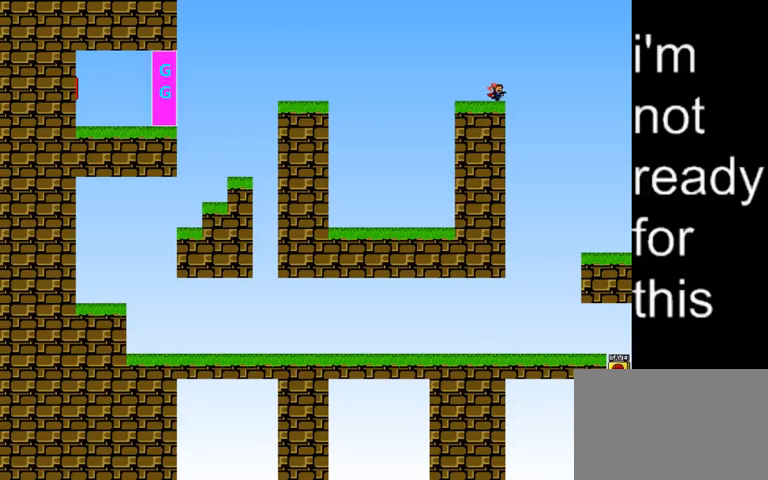
{"keys": ["right"], "events": []}
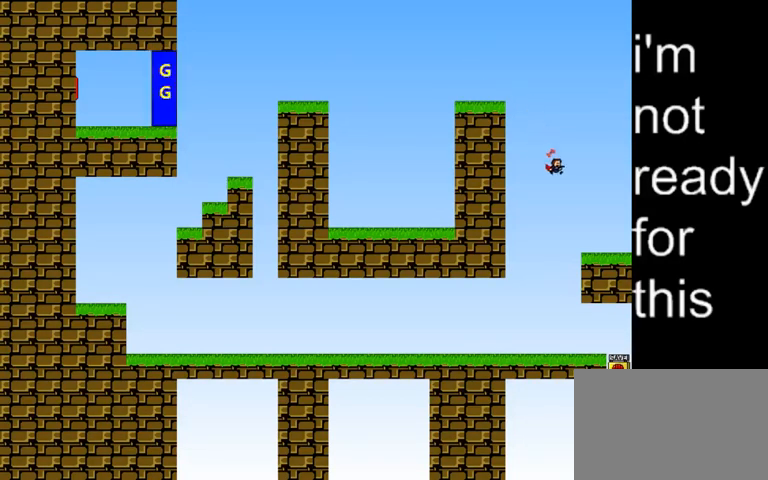
{"keys": [], "events": [[167, "shift_l", "down"], [200, "shift_l", "up"], [500, "right", "up"]]}
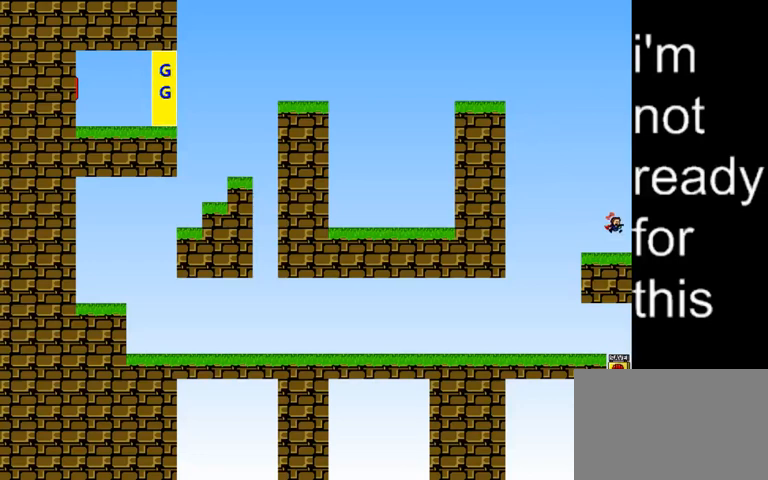
{"keys": ["right"], "events": [[167, "right", "down"], [267, "right", "up"], [467, "right", "down"]]}
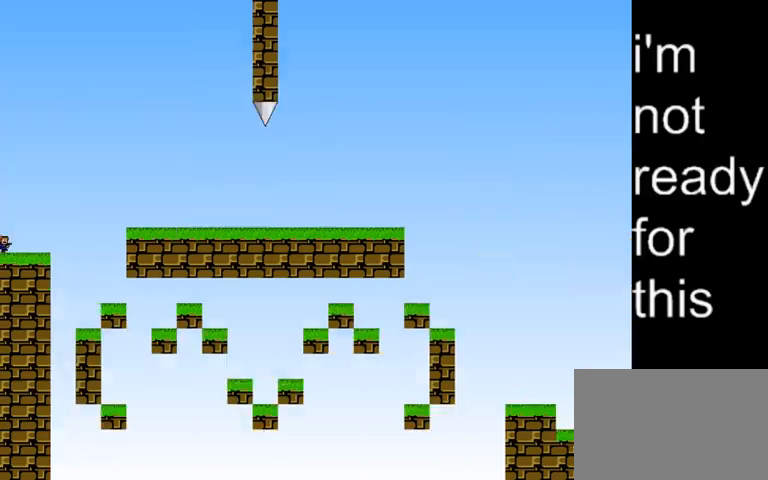
{"keys": [], "events": [[67, "right", "up"]]}
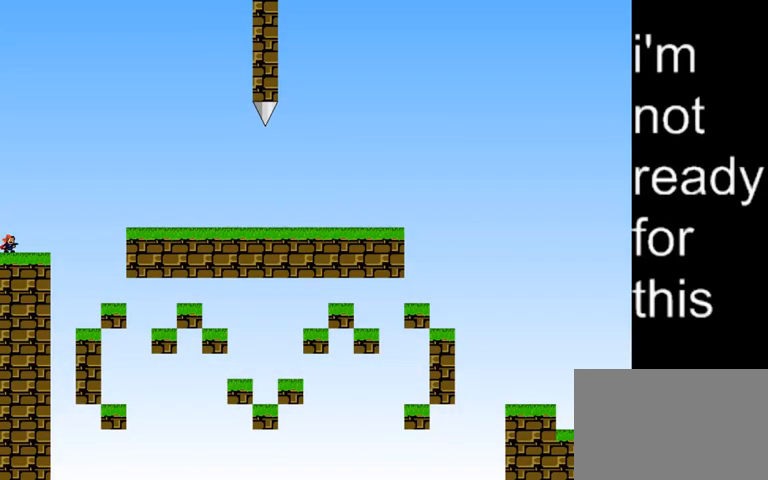
{"keys": ["right"], "events": [[500, "right", "down"]]}
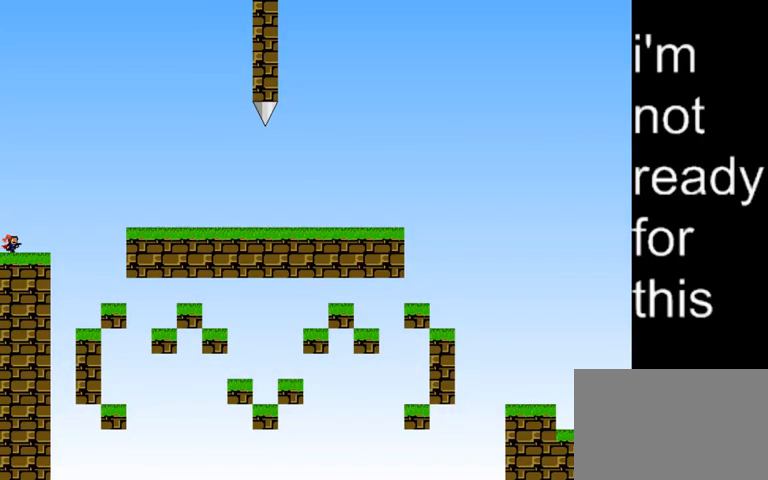
{"keys": ["right", "shift_l"], "events": [[100, "right", "up"], [433, "right", "down"], [500, "shift_l", "down"]]}
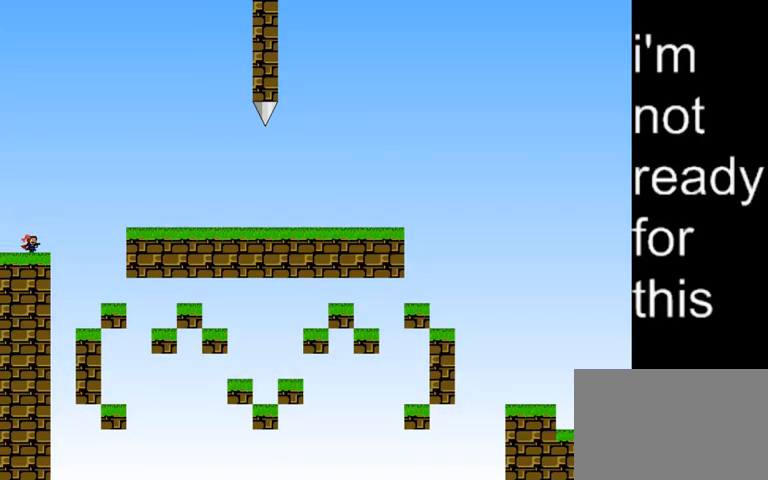
{"keys": ["right"], "events": [[167, "shift_l", "up"]]}
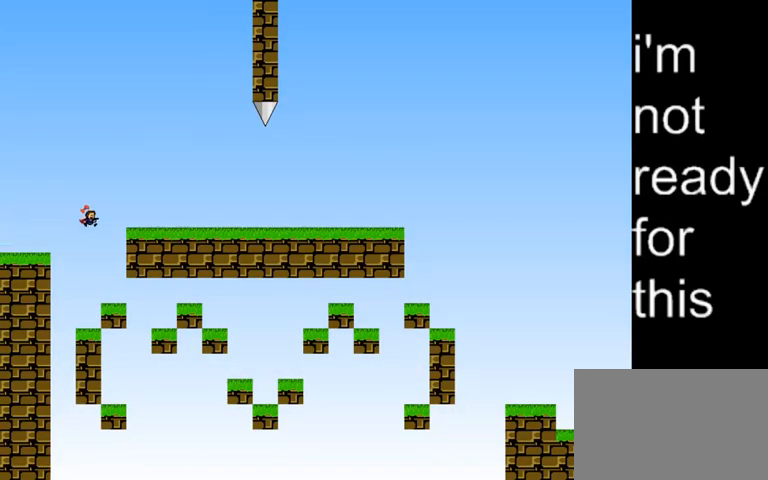
{"keys": ["shift_l"], "events": [[200, "right", "up"], [400, "shift_l", "down"]]}
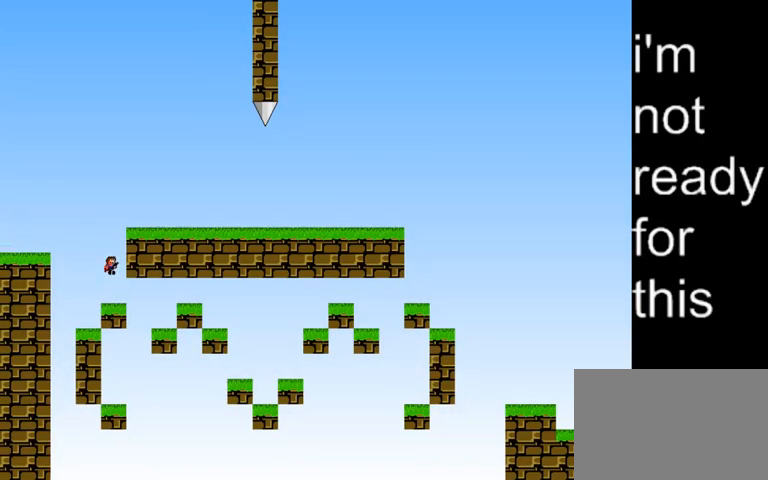
{"keys": ["right"], "events": [[133, "shift_l", "up"], [200, "shift_l", "down"], [300, "right", "down"], [500, "shift_l", "up"]]}
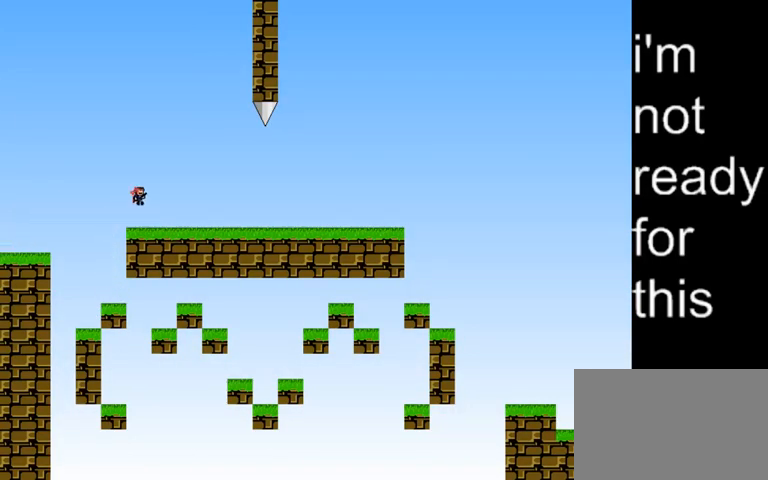
{"keys": [], "events": [[400, "right", "up"]]}
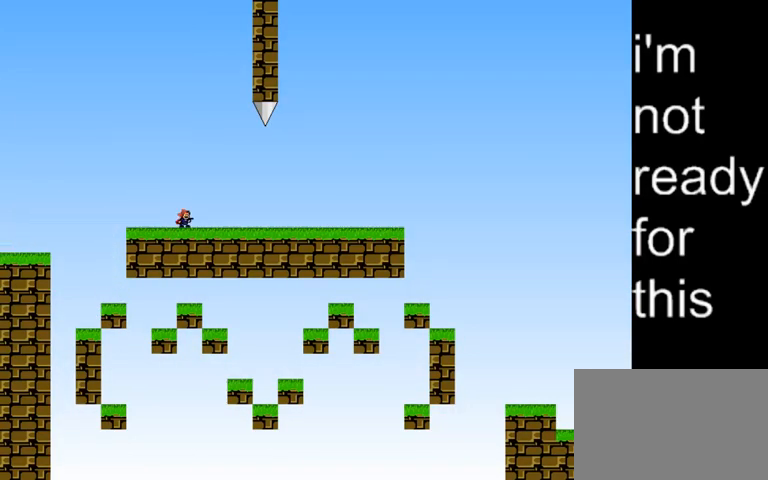
{"keys": ["right"], "events": [[400, "right", "down"]]}
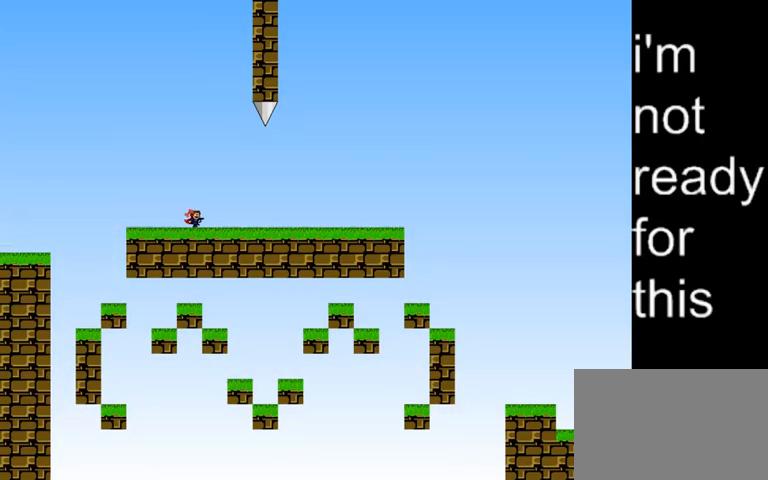
{"keys": ["right"], "events": [[133, "right", "up"], [167, "left", "down"], [433, "right", "down"], [467, "left", "up"]]}
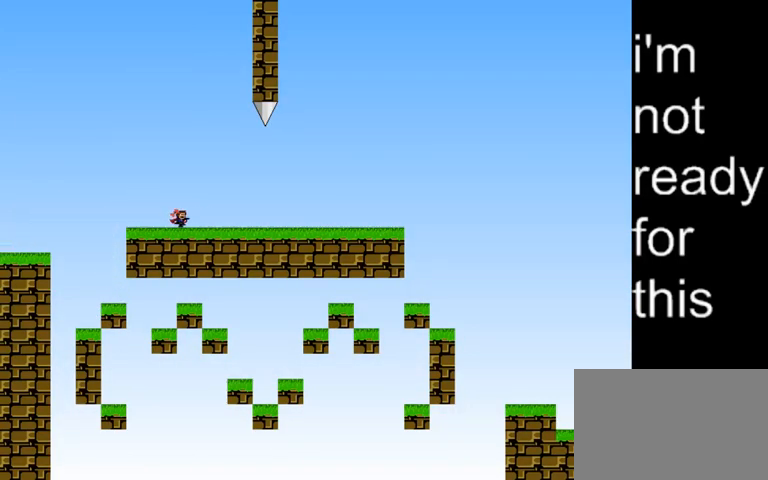
{"keys": ["left"], "events": [[267, "right", "up"], [300, "left", "down"]]}
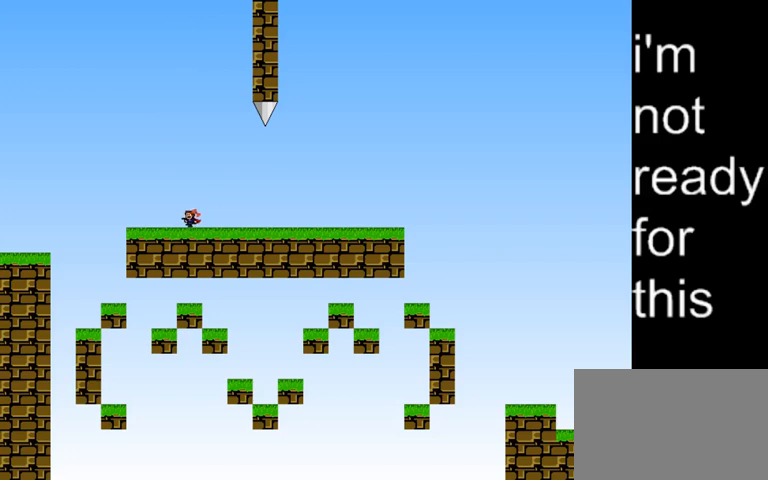
{"keys": ["left"], "events": [[67, "right", "down"], [100, "left", "up"], [367, "left", "down"], [367, "right", "up"]]}
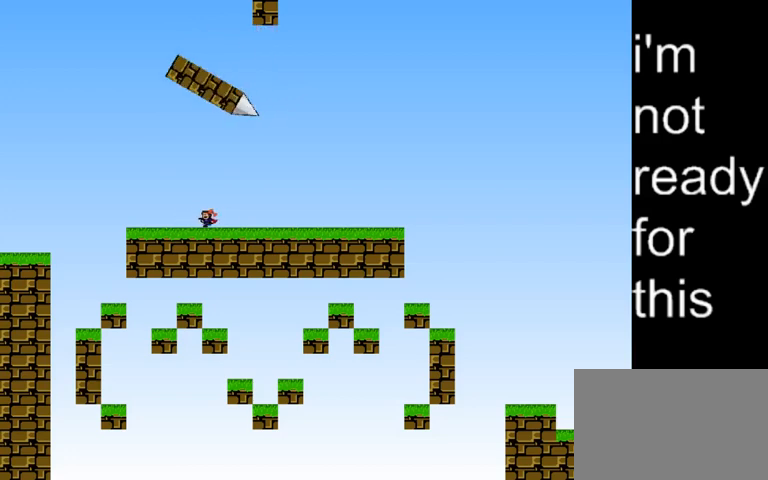
{"keys": ["right"], "events": [[467, "left", "up"], [467, "right", "down"]]}
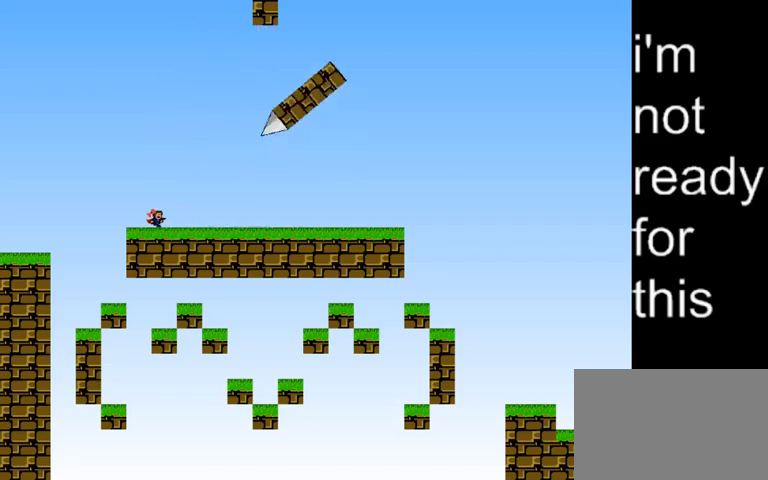
{"keys": ["right"], "events": [[67, "right", "up"], [400, "right", "down"]]}
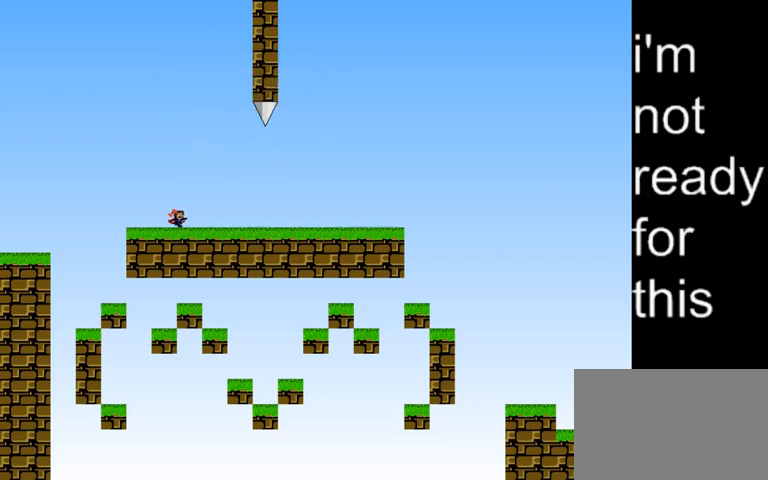
{"keys": ["right"], "events": []}